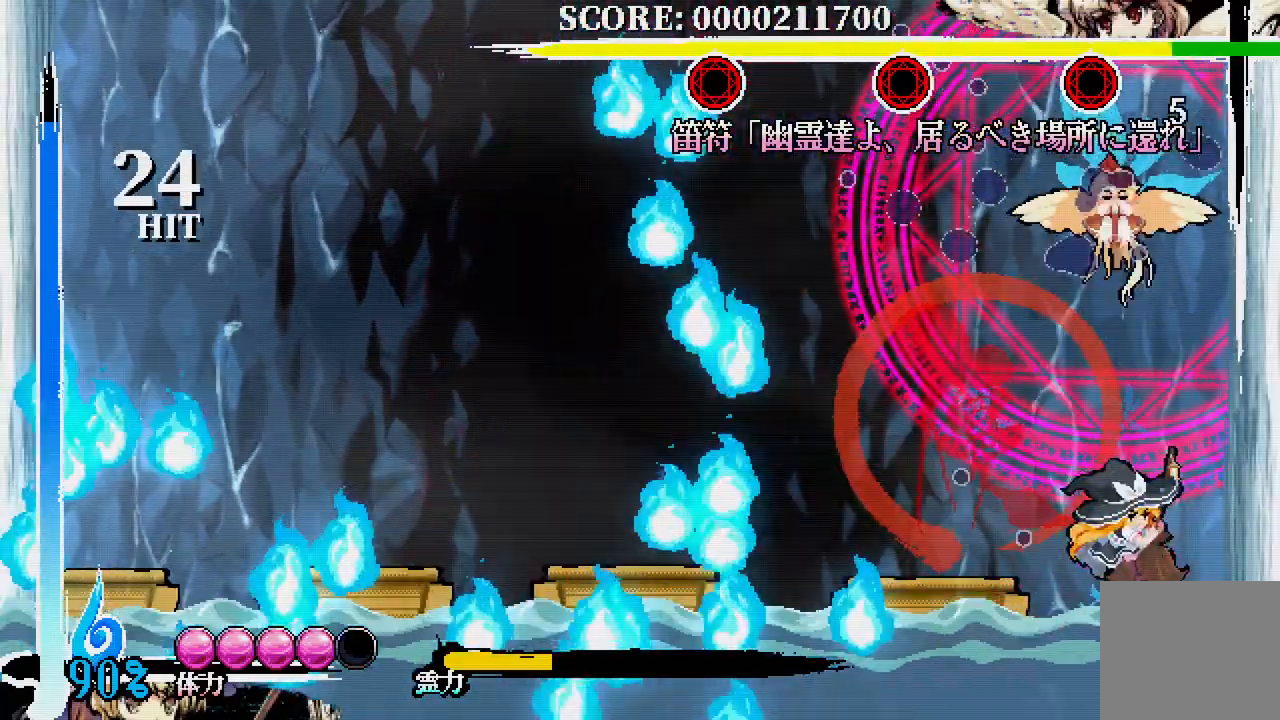
Gameplay with a controller (Xbox layout); each line is a JSON object with the inputs held at the frame after it (dt_ms = milliseconds from this image to that frame). "events" lists button and stick changes between this image and that frame as [ms after this image, input, new state], when the widget could be followed in between. Not read: DPAD_LEFT DPAD_UP L3 R3.
{"dt_ms": 1000, "buttons": ["DPAD_DOWN"], "left_stick": "center", "right_stick": "center"}
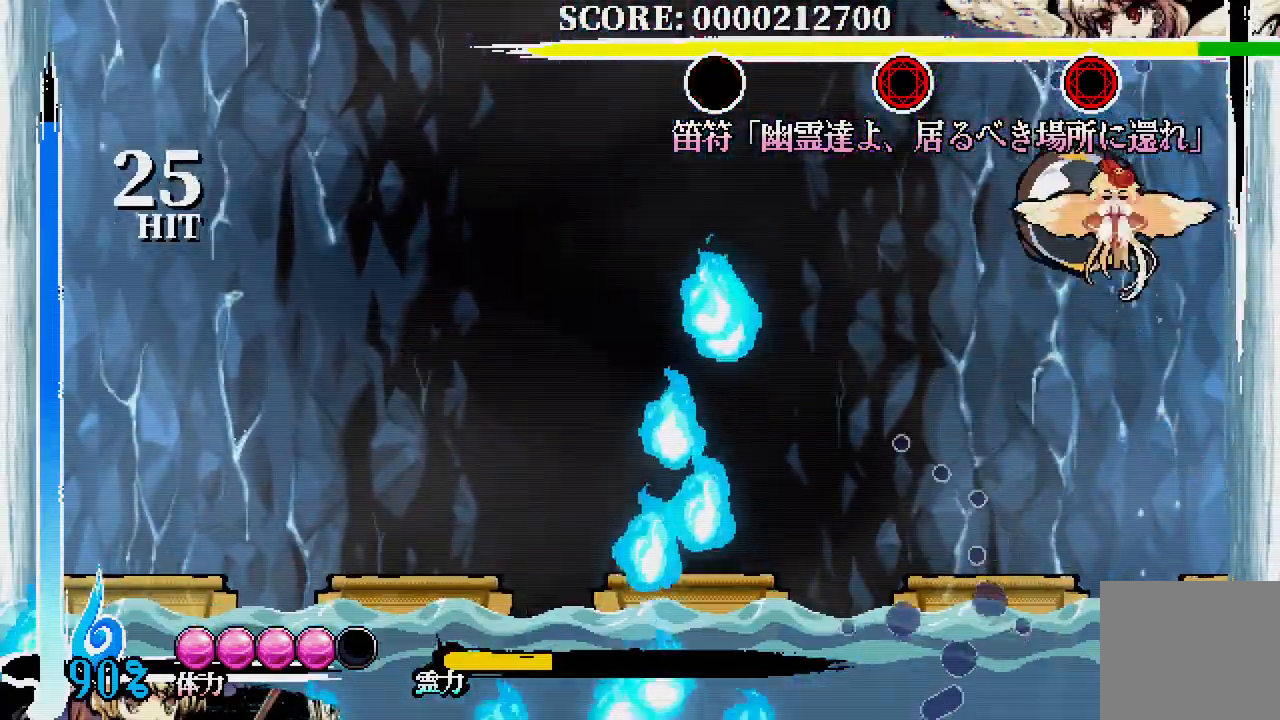
{"dt_ms": 500, "buttons": [], "left_stick": "center", "right_stick": "center"}
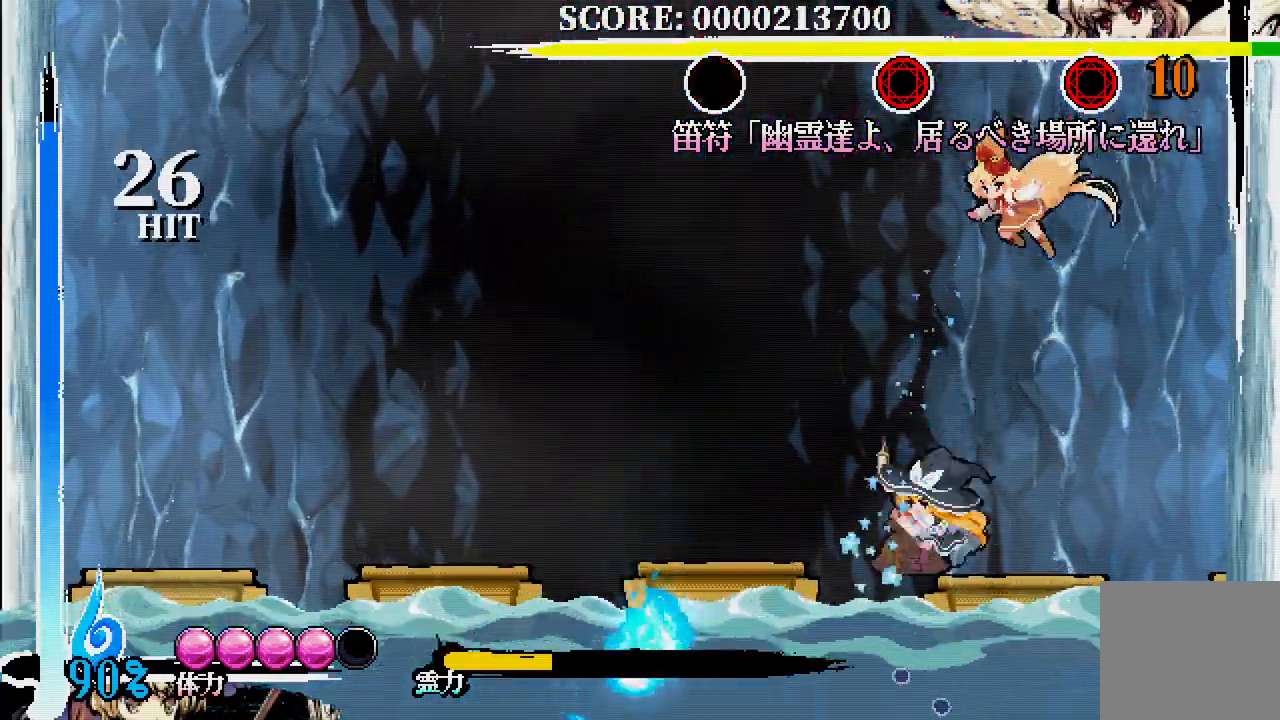
{"dt_ms": 500, "buttons": [], "left_stick": "center", "right_stick": "center", "events": [[100, "DPAD_DOWN", "down"], [133, "X", "down"], [233, "X", "up"], [300, "X", "down"], [333, "X", "up"], [383, "DPAD_DOWN", "up"]]}
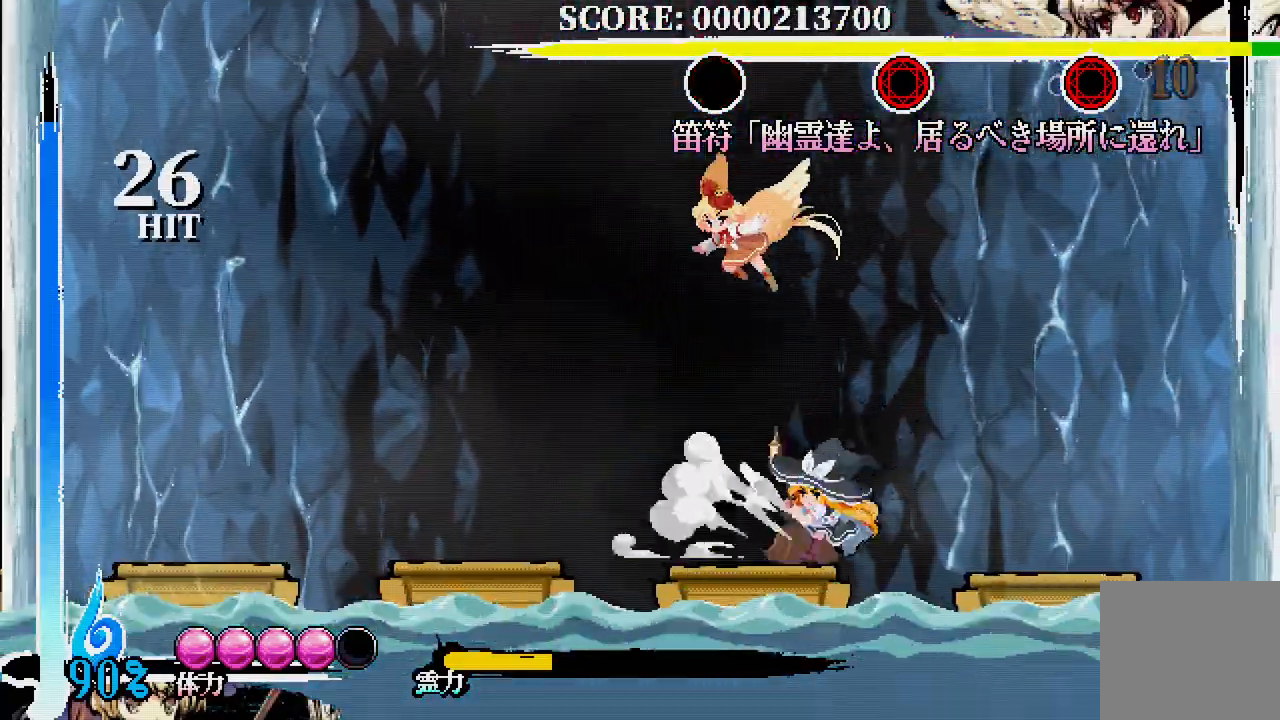
{"dt_ms": 500, "buttons": ["A"], "left_stick": "center", "right_stick": "center", "events": [[300, "A", "down"]]}
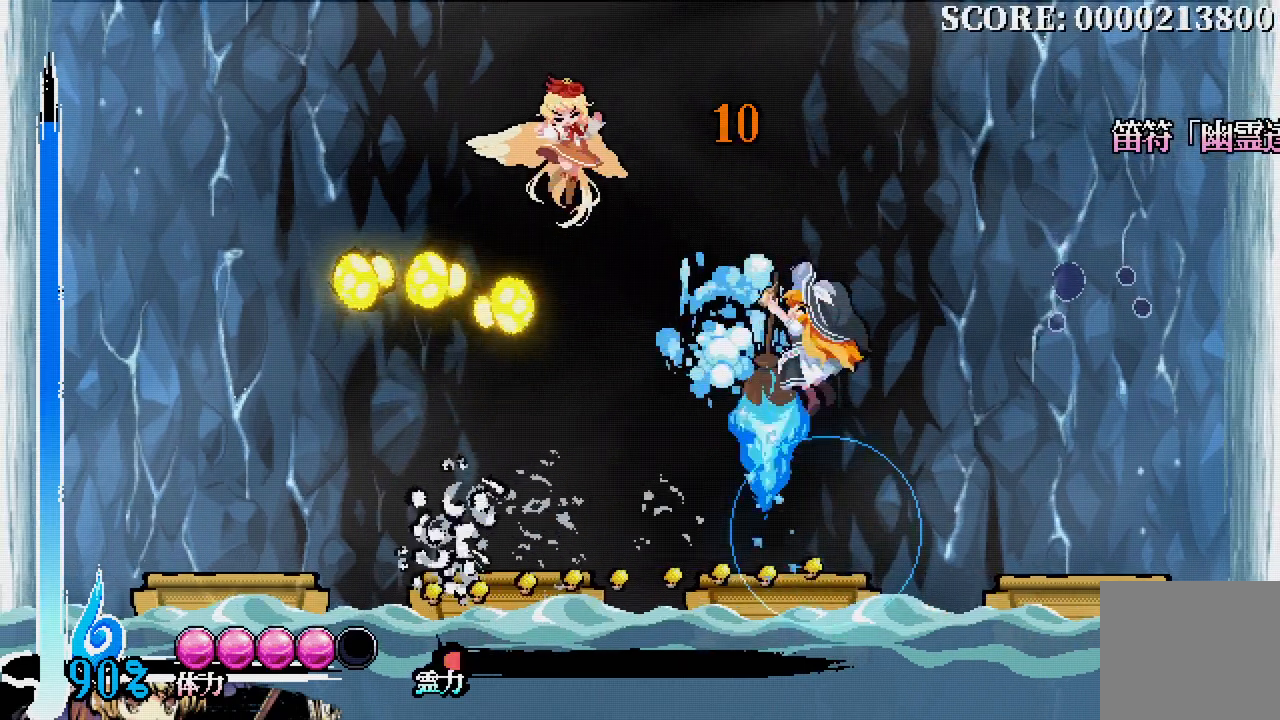
{"dt_ms": 500, "buttons": [], "left_stick": "center", "right_stick": "center", "events": [[83, "A", "up"]]}
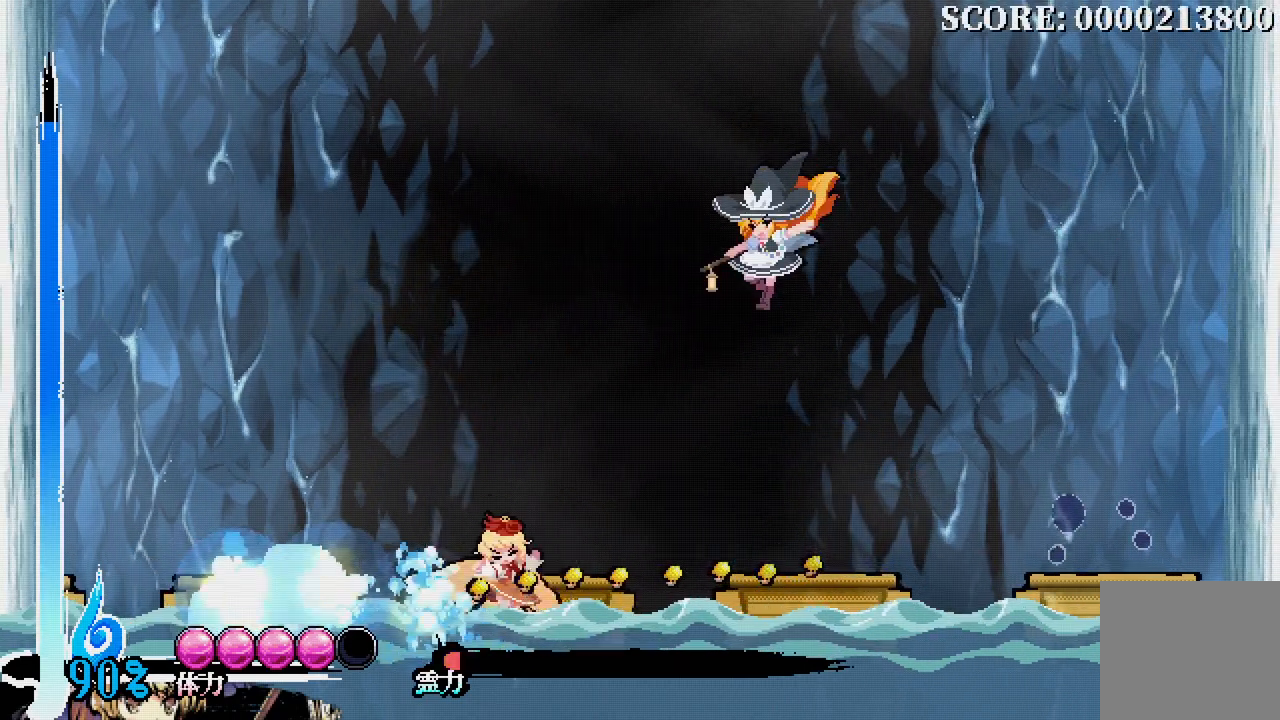
{"dt_ms": 500, "buttons": ["DPAD_RIGHT"], "left_stick": "center", "right_stick": "center", "events": [[500, "DPAD_RIGHT", "down"]]}
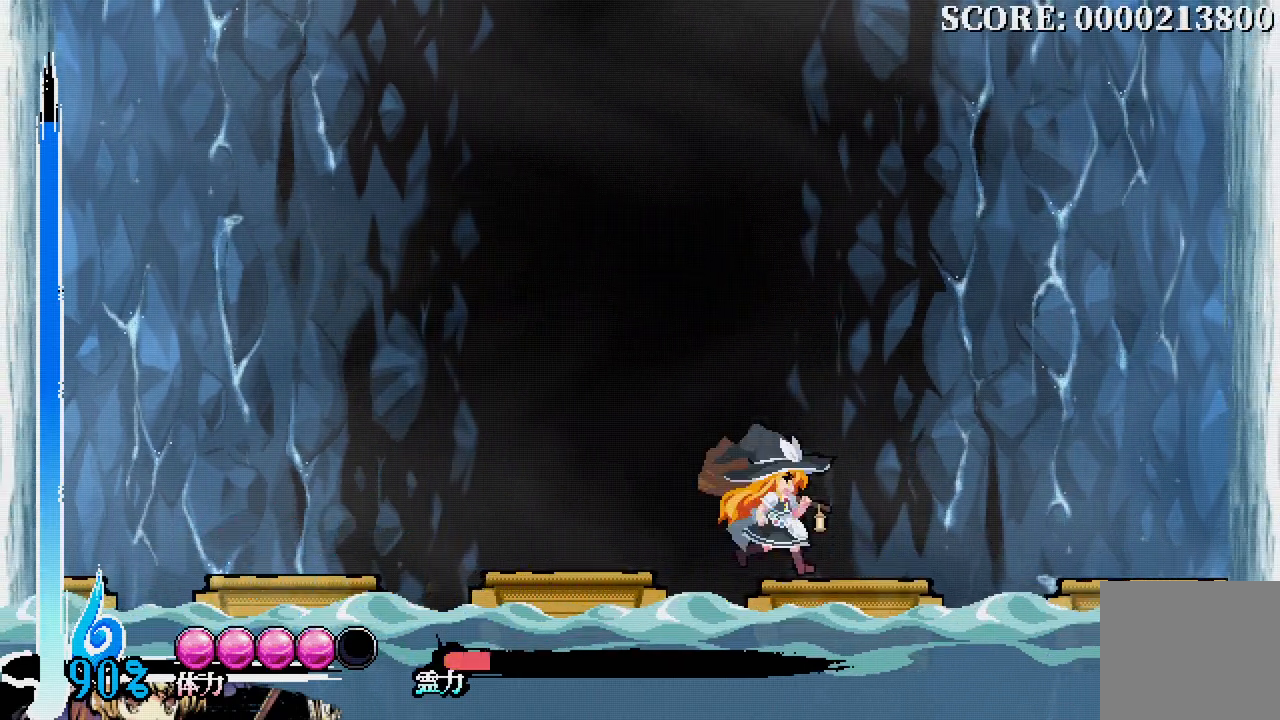
{"dt_ms": 500, "buttons": [], "left_stick": "center", "right_stick": "center", "events": [[67, "DPAD_DOWN", "down"], [100, "DPAD_DOWN", "up"], [100, "DPAD_RIGHT", "up"], [167, "DPAD_RIGHT", "down"], [300, "DPAD_RIGHT", "up"], [350, "DPAD_RIGHT", "down"], [417, "DPAD_DOWN", "down"], [450, "DPAD_DOWN", "up"], [450, "DPAD_RIGHT", "up"]]}
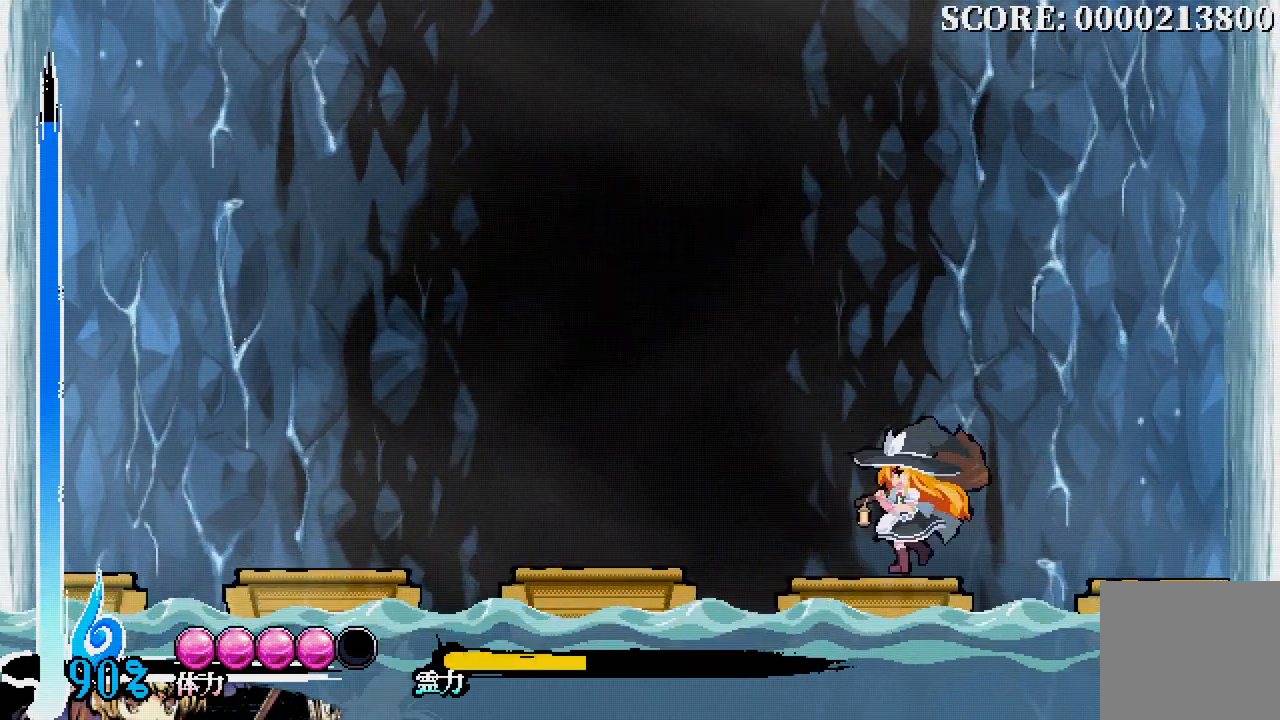
{"dt_ms": 500, "buttons": [], "left_stick": "center", "right_stick": "center", "events": [[50, "DPAD_RIGHT", "down"], [133, "DPAD_RIGHT", "up"], [233, "DPAD_RIGHT", "down"], [333, "DPAD_DOWN", "down"], [333, "DPAD_RIGHT", "up"], [350, "DPAD_DOWN", "up"]]}
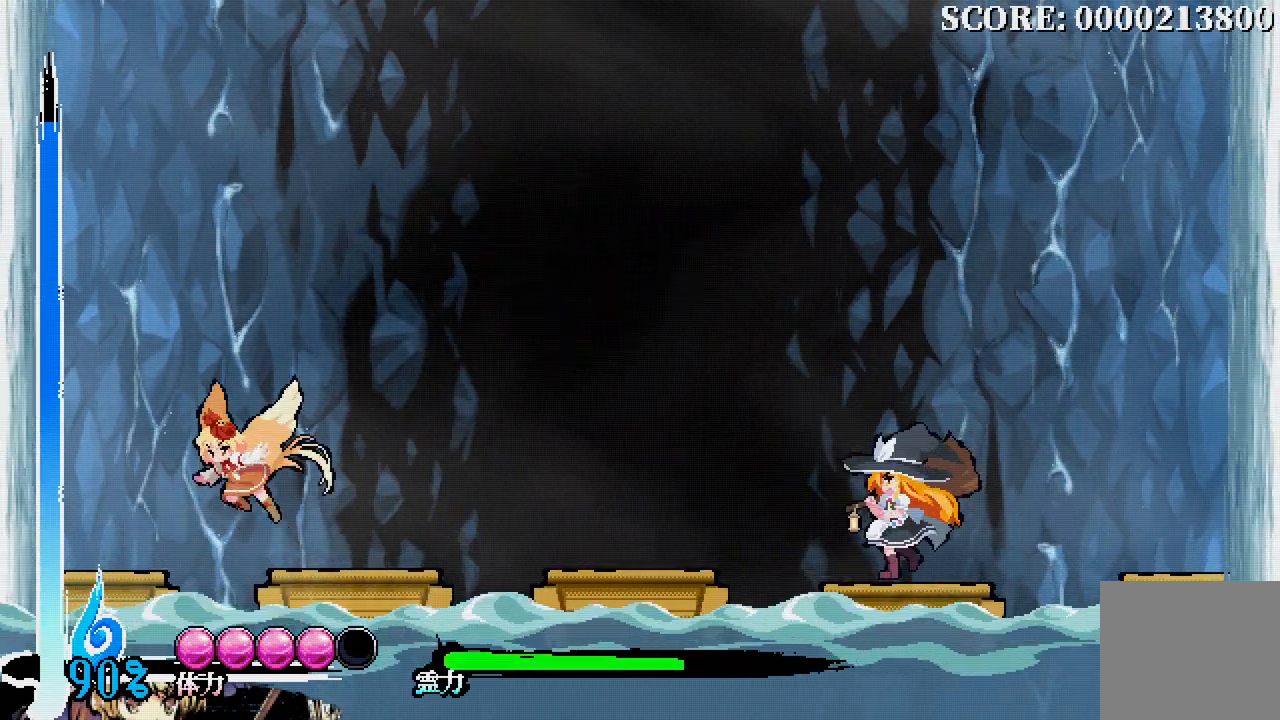
{"dt_ms": 500, "buttons": [], "left_stick": "center", "right_stick": "center", "events": []}
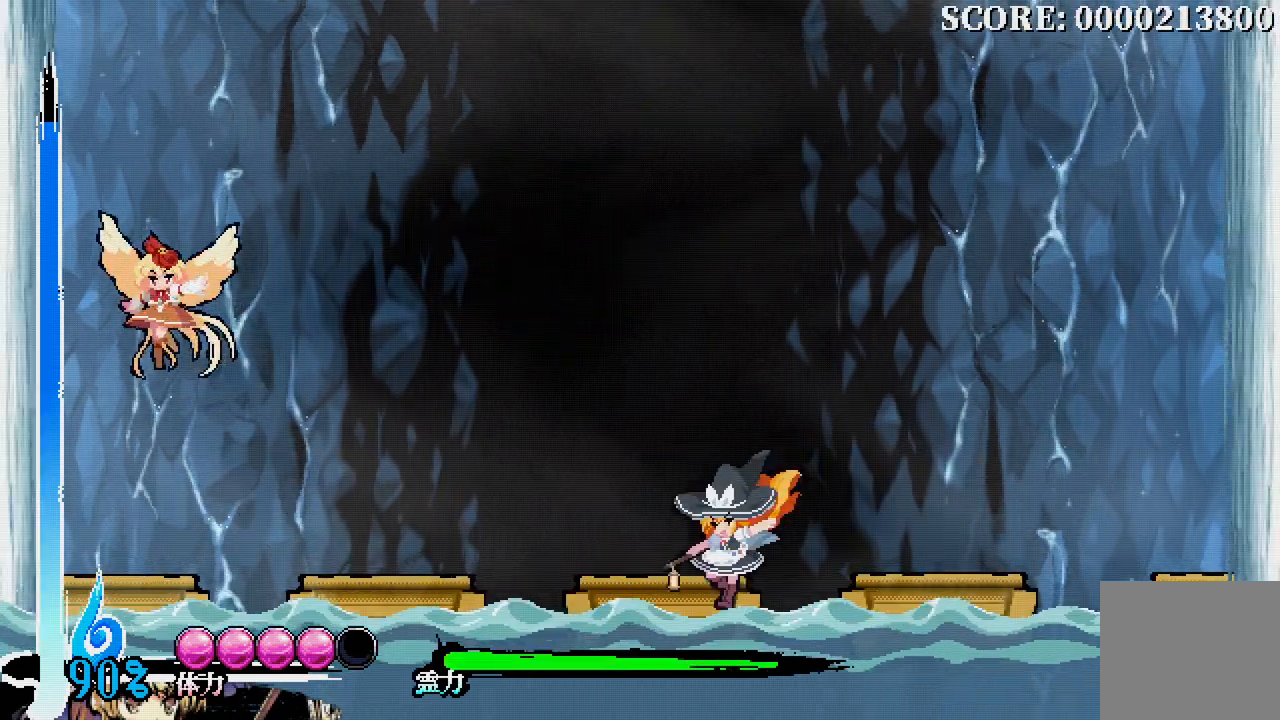
{"dt_ms": 500, "buttons": [], "left_stick": "center", "right_stick": "center", "events": []}
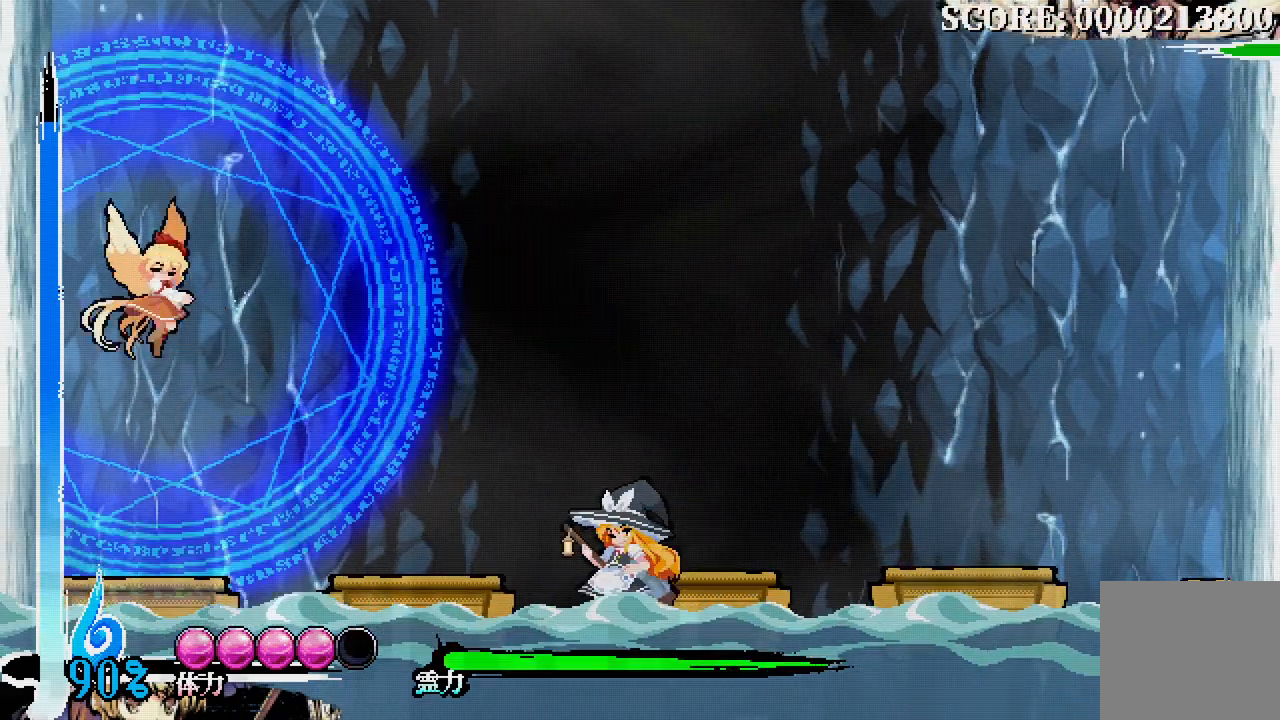
{"dt_ms": 500, "buttons": [], "left_stick": "center", "right_stick": "center", "events": []}
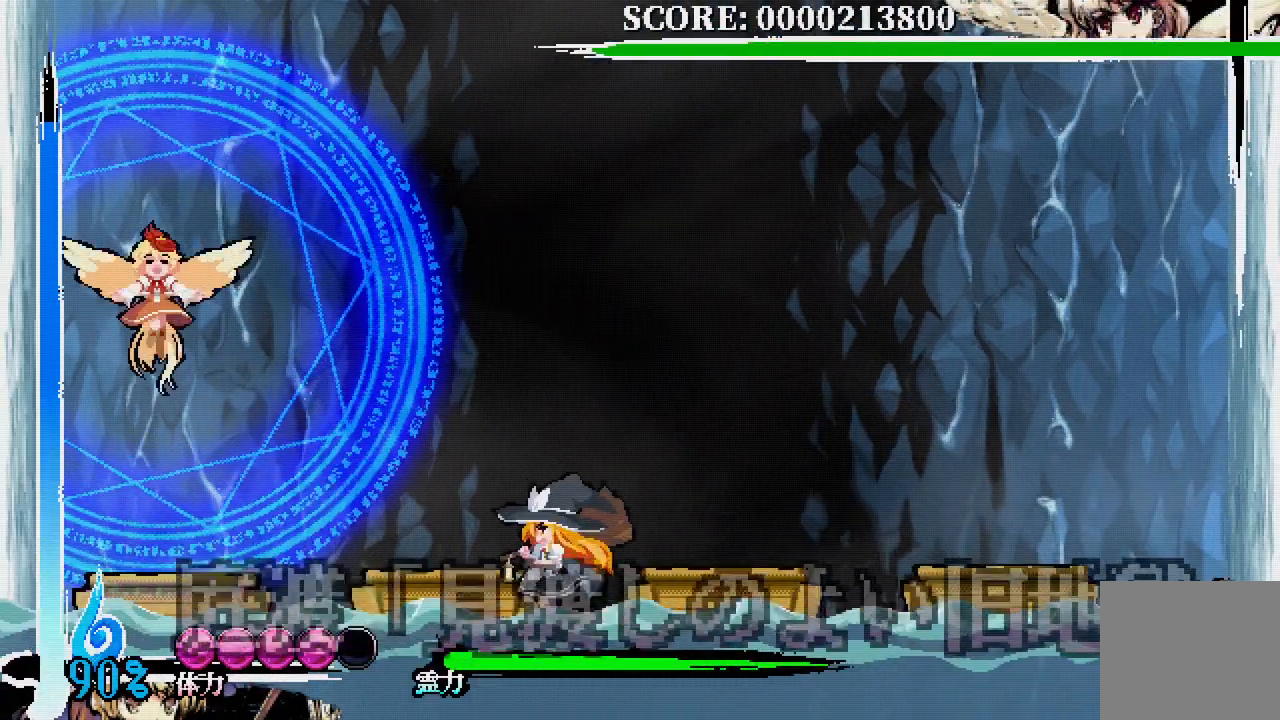
{"dt_ms": 500, "buttons": [], "left_stick": "center", "right_stick": "center", "events": [[50, "DPAD_DOWN", "down"], [117, "X", "down"], [183, "X", "up"], [233, "DPAD_DOWN", "up"]]}
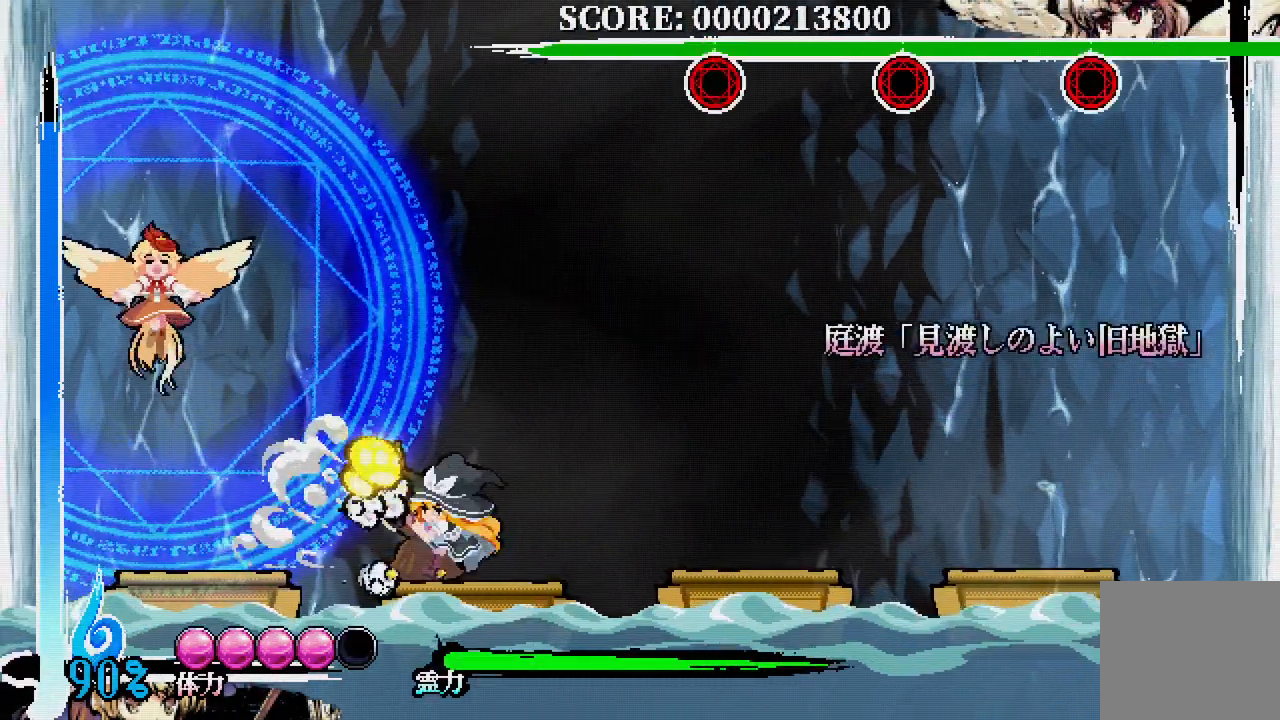
{"dt_ms": 500, "buttons": ["DPAD_RIGHT"], "left_stick": "center", "right_stick": "center", "events": [[267, "DPAD_RIGHT", "down"]]}
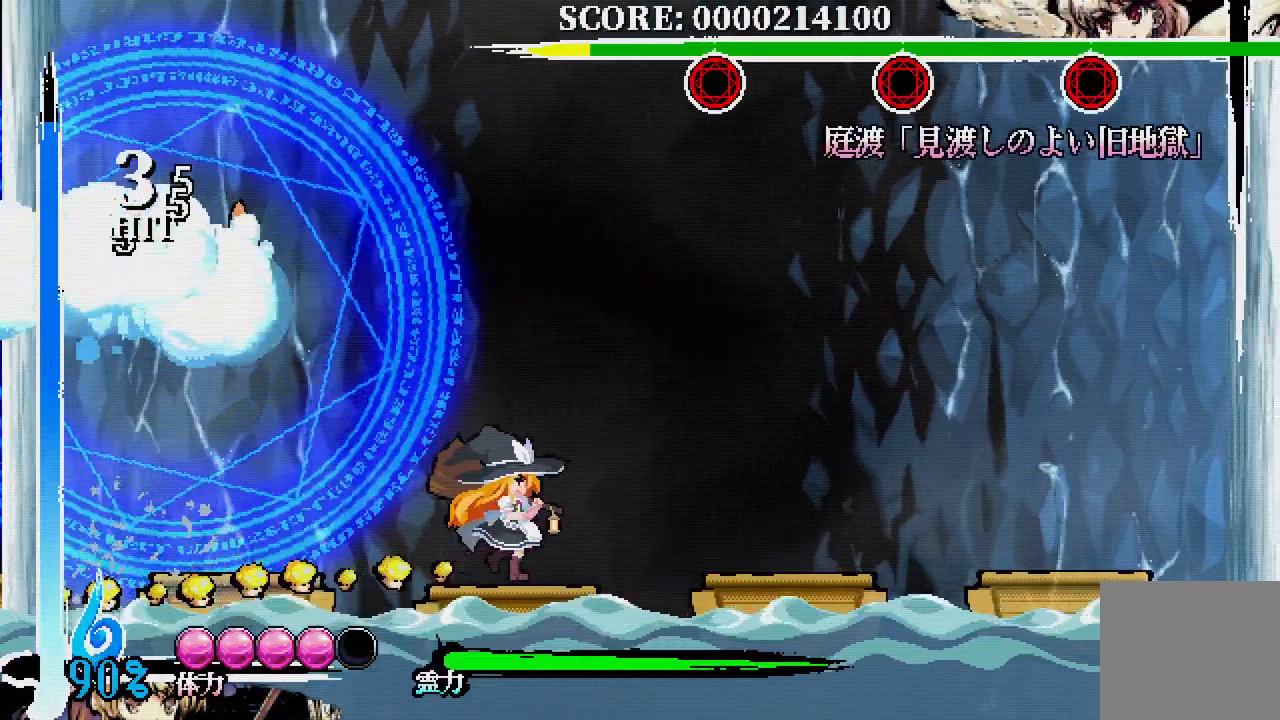
{"dt_ms": 500, "buttons": [], "left_stick": "center", "right_stick": "center", "events": [[167, "DPAD_DOWN", "down"], [183, "DPAD_RIGHT", "up"], [217, "DPAD_DOWN", "up"], [250, "DPAD_DOWN", "down"], [267, "X", "down"], [350, "X", "up"], [383, "DPAD_DOWN", "up"]]}
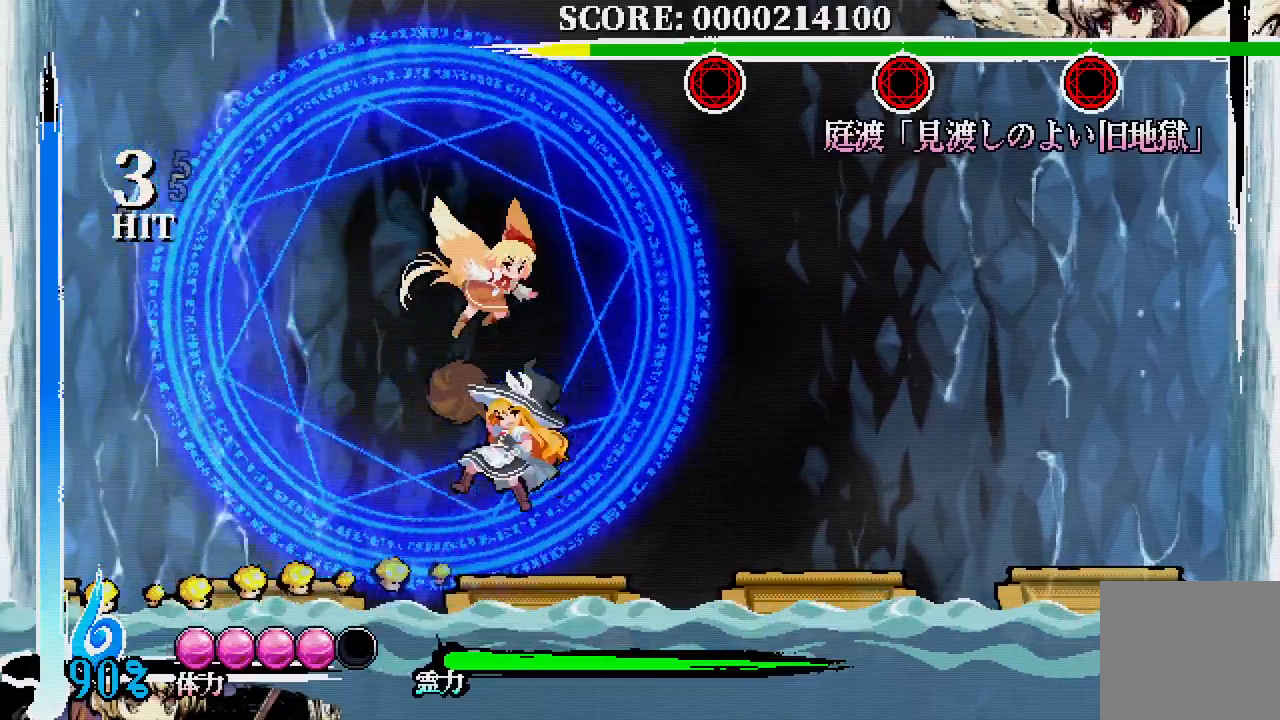
{"dt_ms": 500, "buttons": ["DPAD_RIGHT"], "left_stick": "center", "right_stick": "center", "events": [[367, "DPAD_RIGHT", "down"]]}
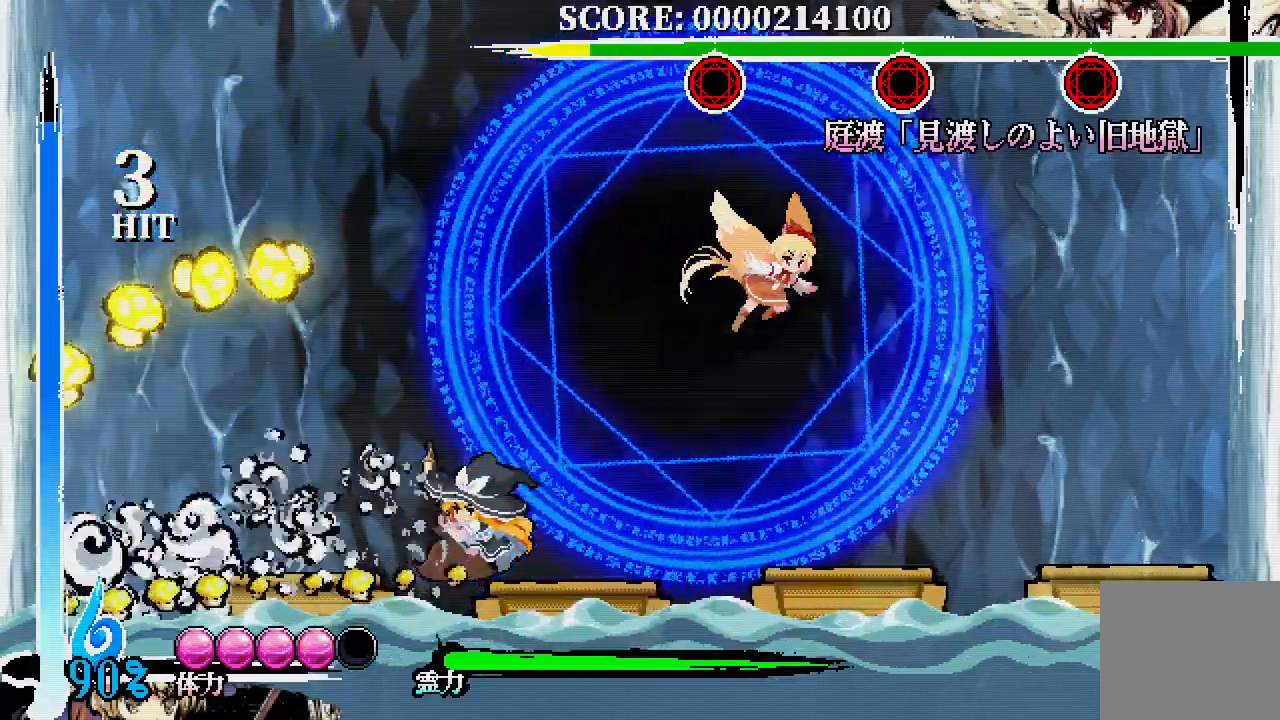
{"dt_ms": 500, "buttons": ["DPAD_RIGHT"], "left_stick": "center", "right_stick": "center", "events": [[67, "DPAD_DOWN", "down"], [133, "X", "down"], [200, "X", "up"], [317, "X", "down"], [350, "X", "up"], [483, "DPAD_DOWN", "up"]]}
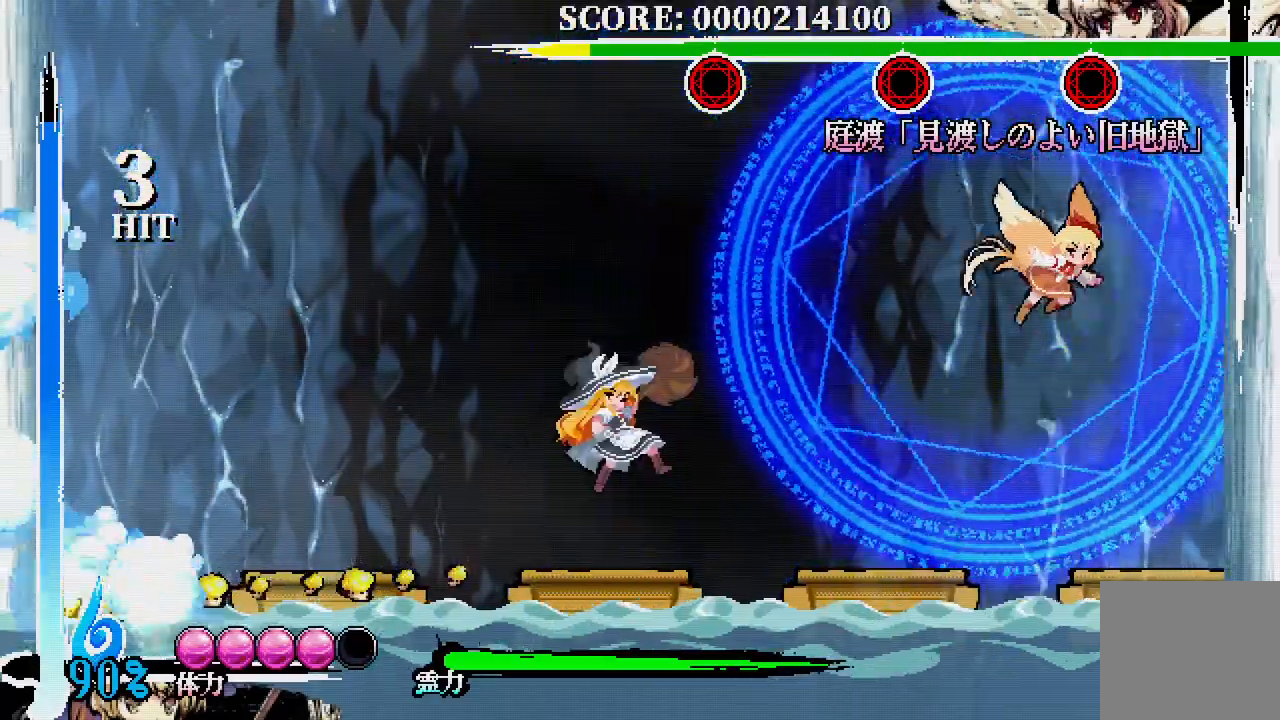
{"dt_ms": 500, "buttons": [], "left_stick": "center", "right_stick": "center", "events": [[50, "DPAD_RIGHT", "up"]]}
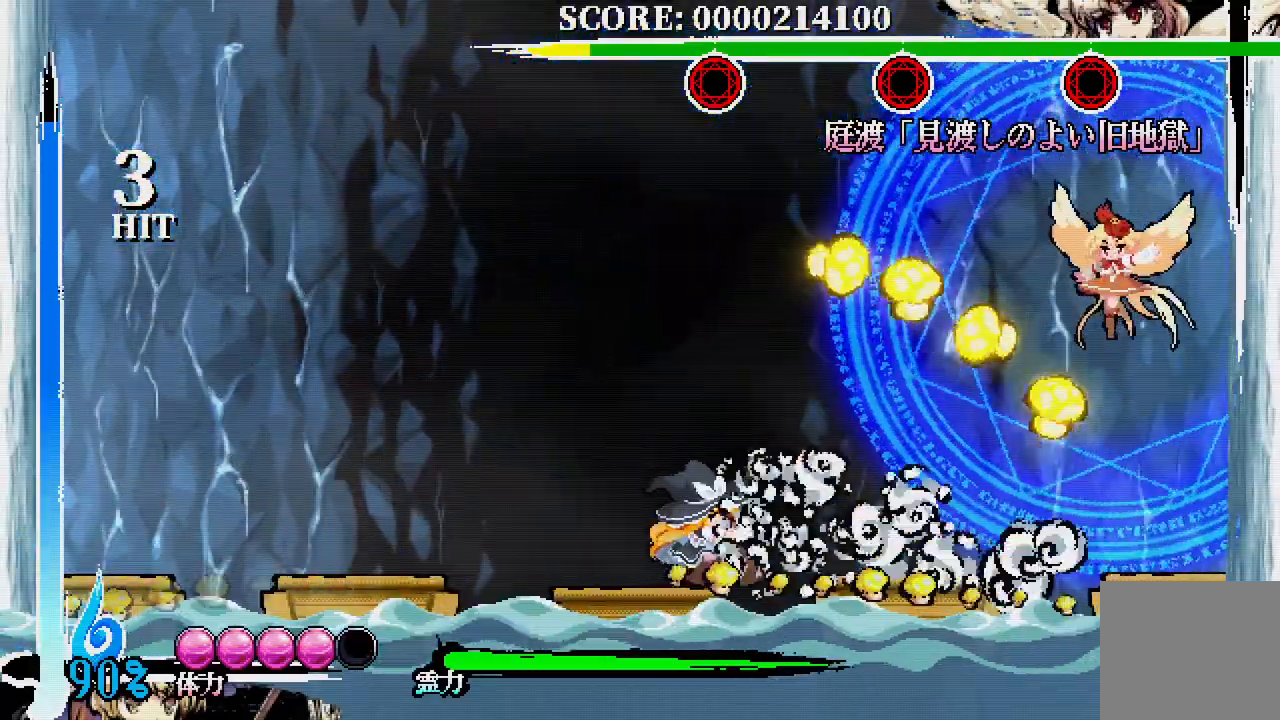
{"dt_ms": 1000, "buttons": [], "left_stick": "center", "right_stick": "center"}
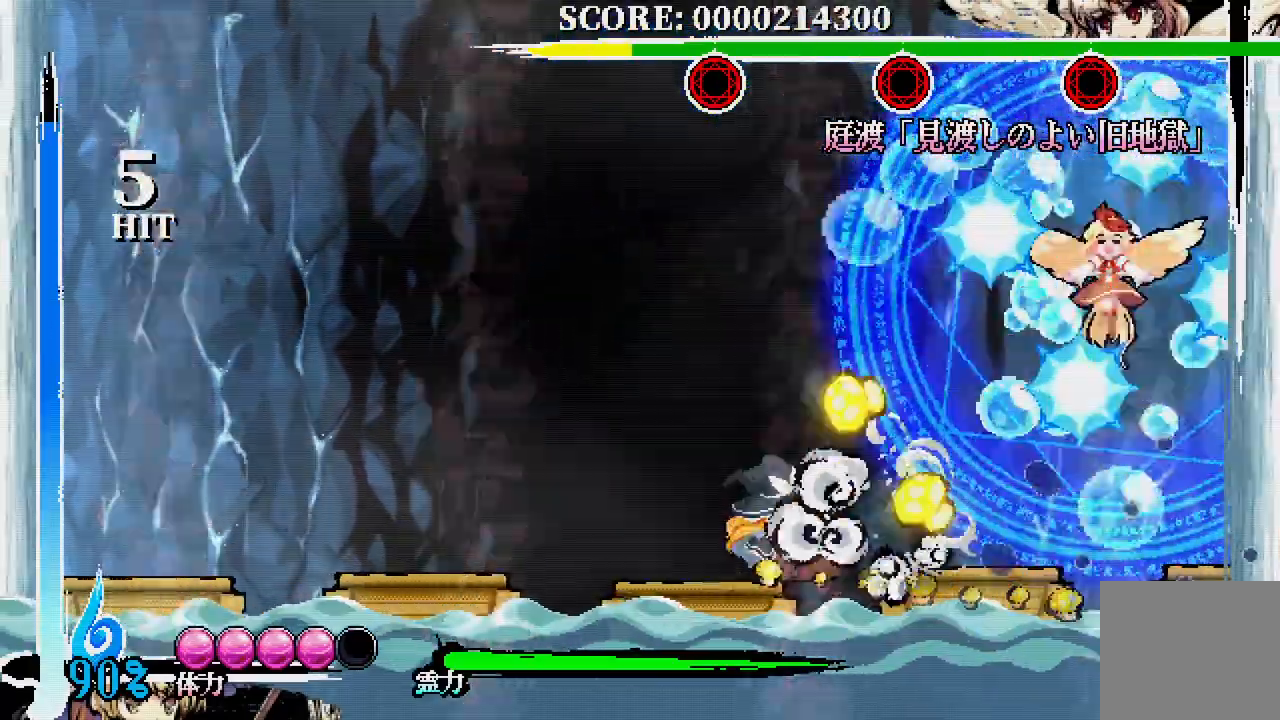
{"dt_ms": 500, "buttons": [], "left_stick": "center", "right_stick": "center", "events": [[217, "left_stick", "right"], [317, "left_stick", "center"]]}
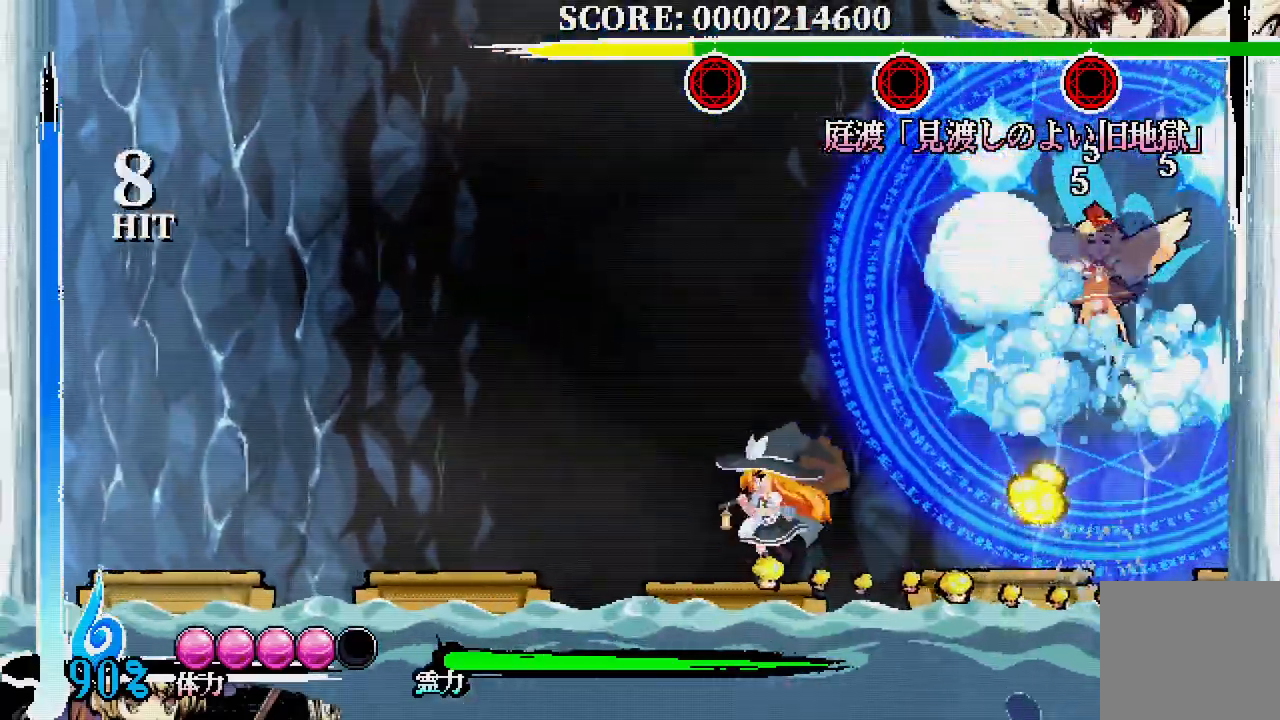
{"dt_ms": 500, "buttons": [], "left_stick": "center", "right_stick": "center"}
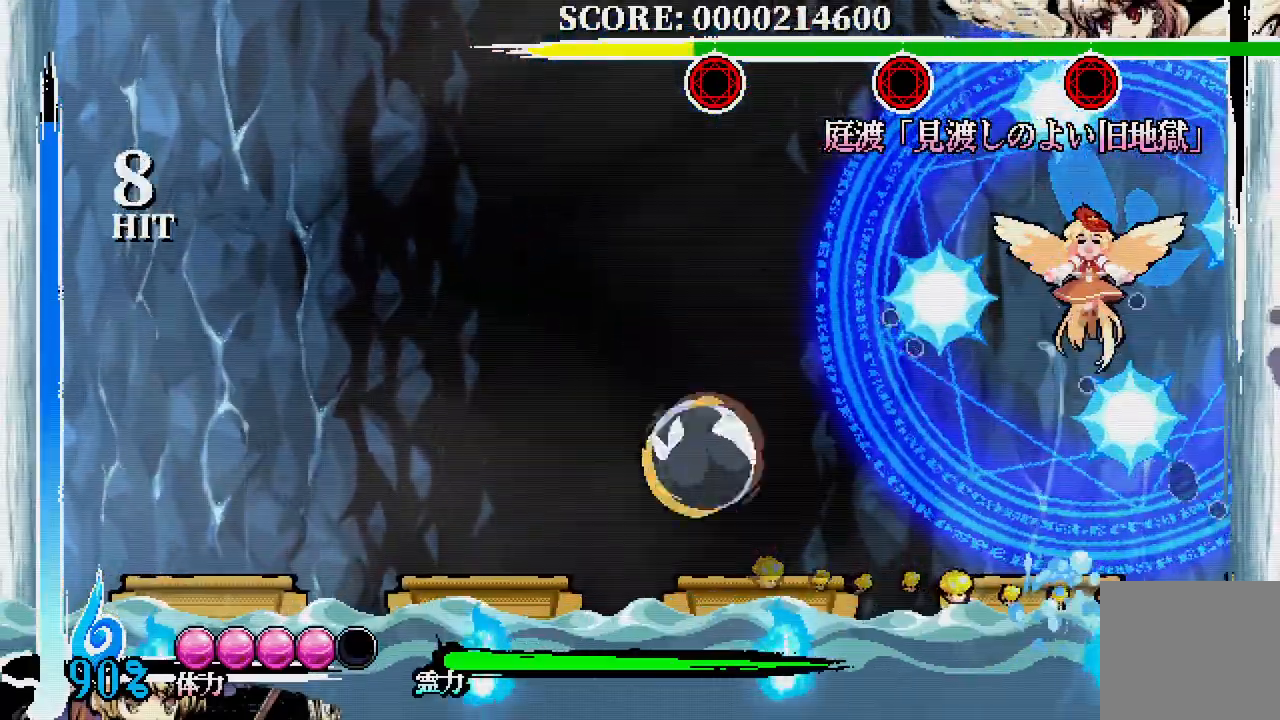
{"dt_ms": 500, "buttons": ["A"], "left_stick": "center", "right_stick": "center", "events": [[400, "A", "down"]]}
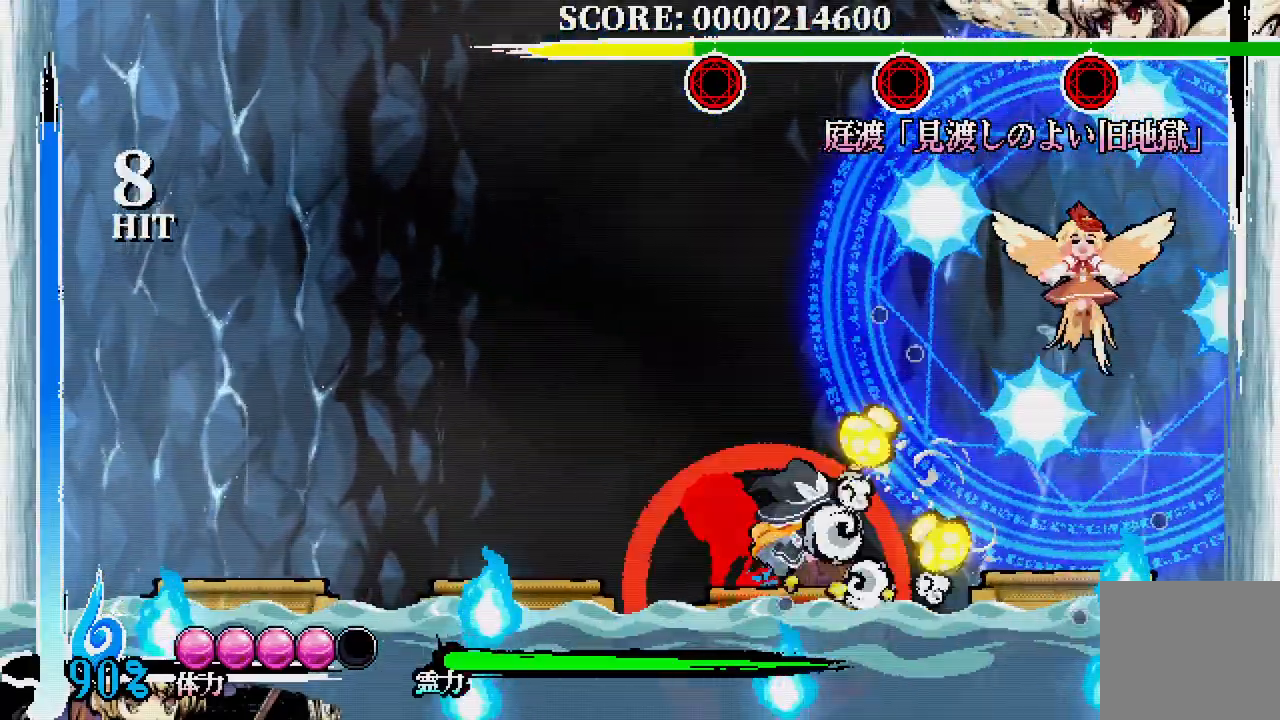
{"dt_ms": 500, "buttons": ["A"], "left_stick": "center", "right_stick": "center"}
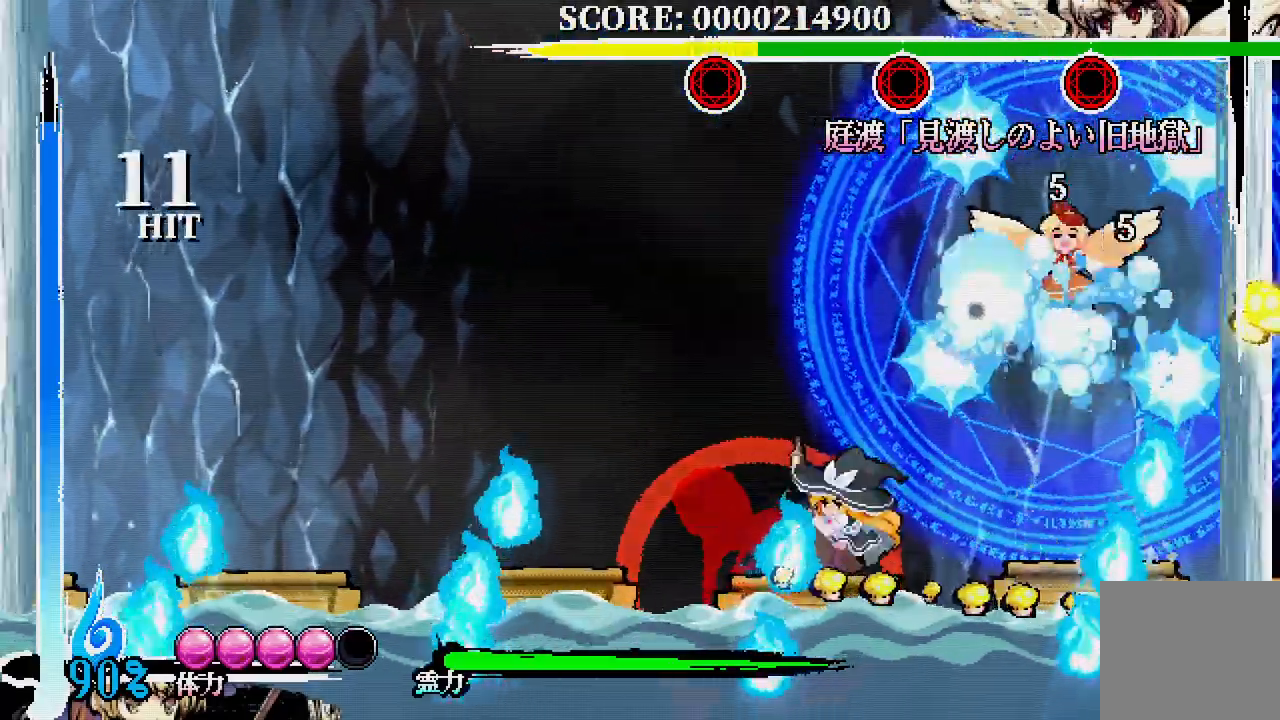
{"dt_ms": 500, "buttons": [], "left_stick": "center", "right_stick": "center", "events": [[83, "A", "up"]]}
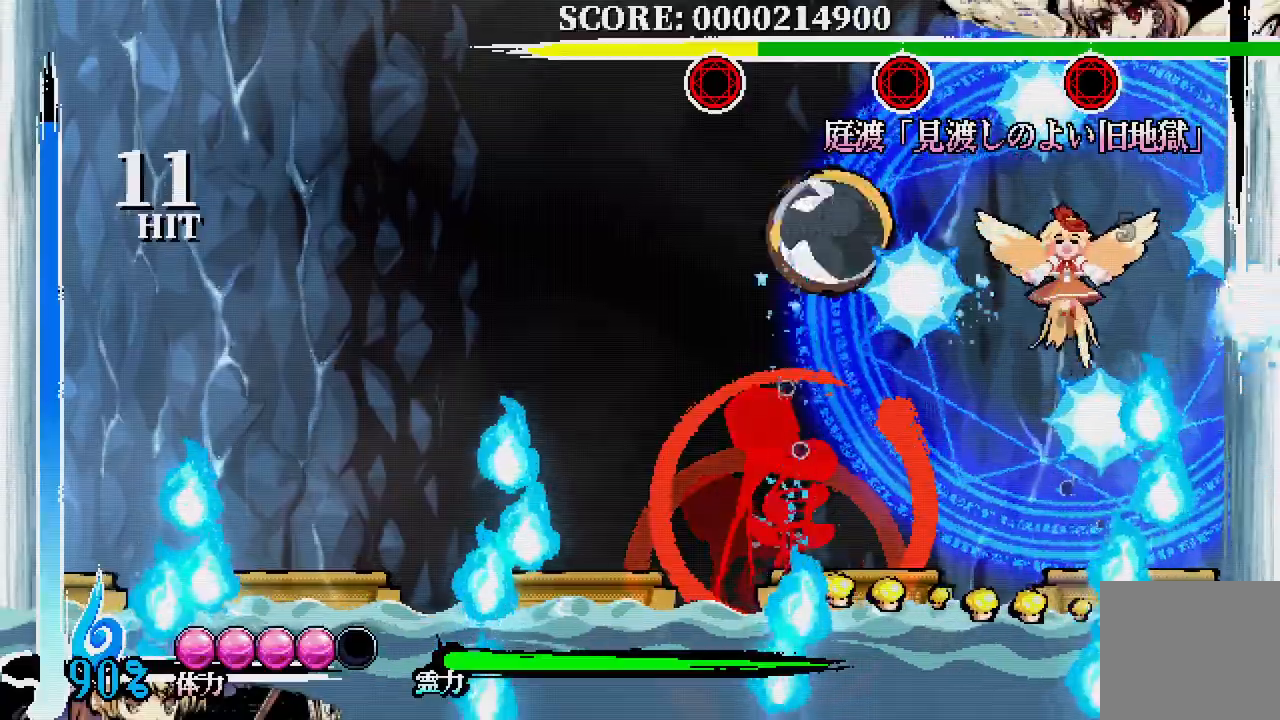
{"dt_ms": 500, "buttons": [], "left_stick": "center", "right_stick": "center", "events": []}
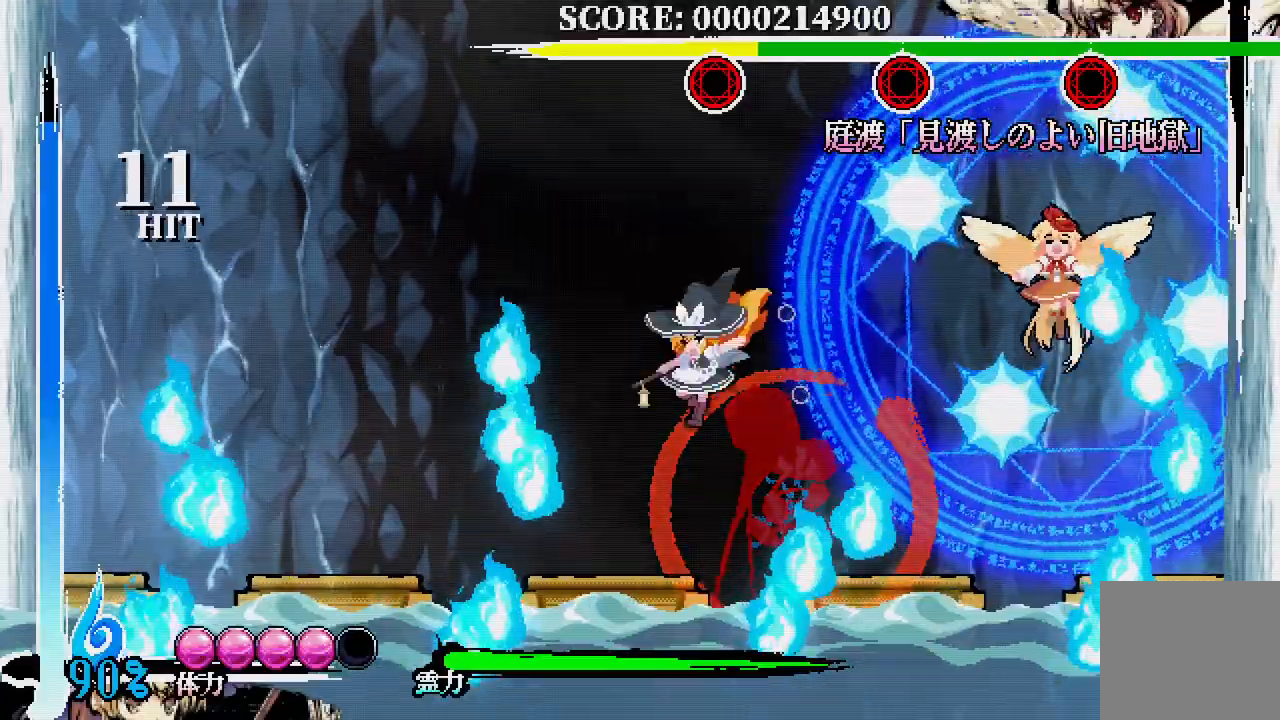
{"dt_ms": 1000, "buttons": [], "left_stick": "center", "right_stick": "center"}